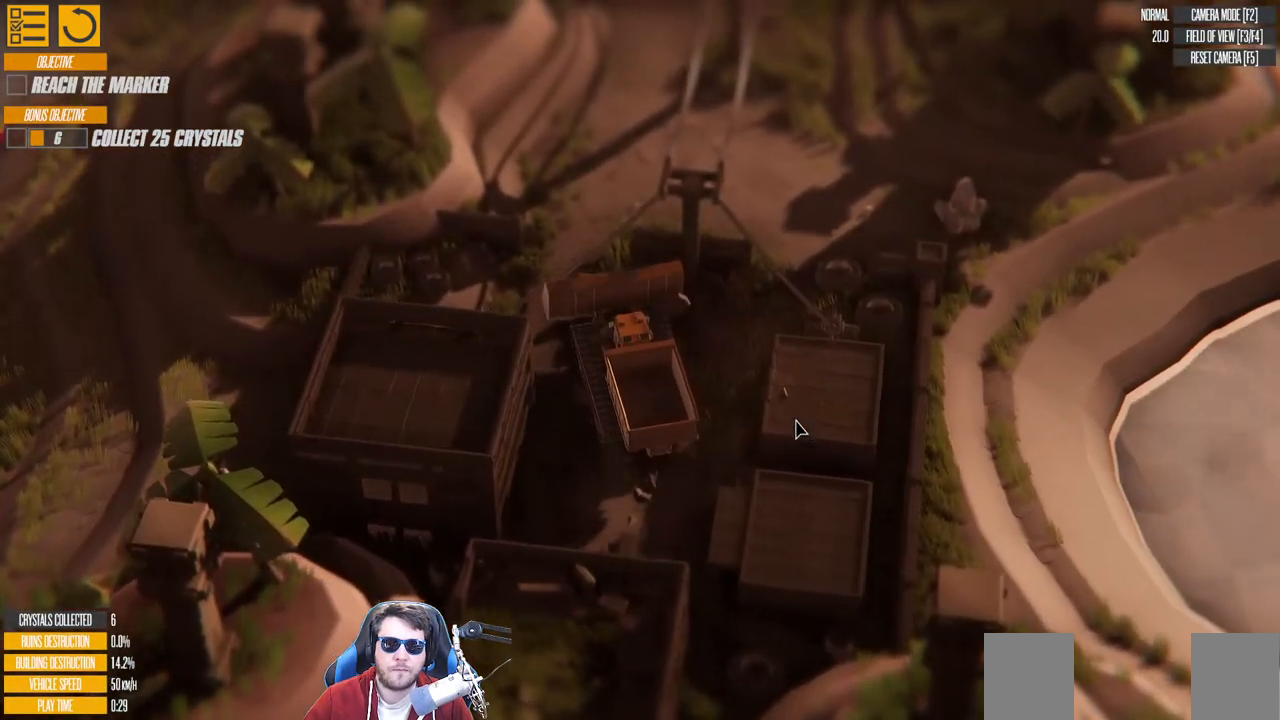
Gameplay with keyboard; each line is a JSON object with the keys held at the frame after it. "events" lists presses ("down") and releases ("up") of "a", "d", "down", "left", "right", "s", "up" and "w" between this image and that frame as [ms after this image, input, new state], when the widget could be followed in between. No other keys are recorded. Mouse input is not recorded.
{"keys": ["d", "w"], "events": [[350, "d", "down"]]}
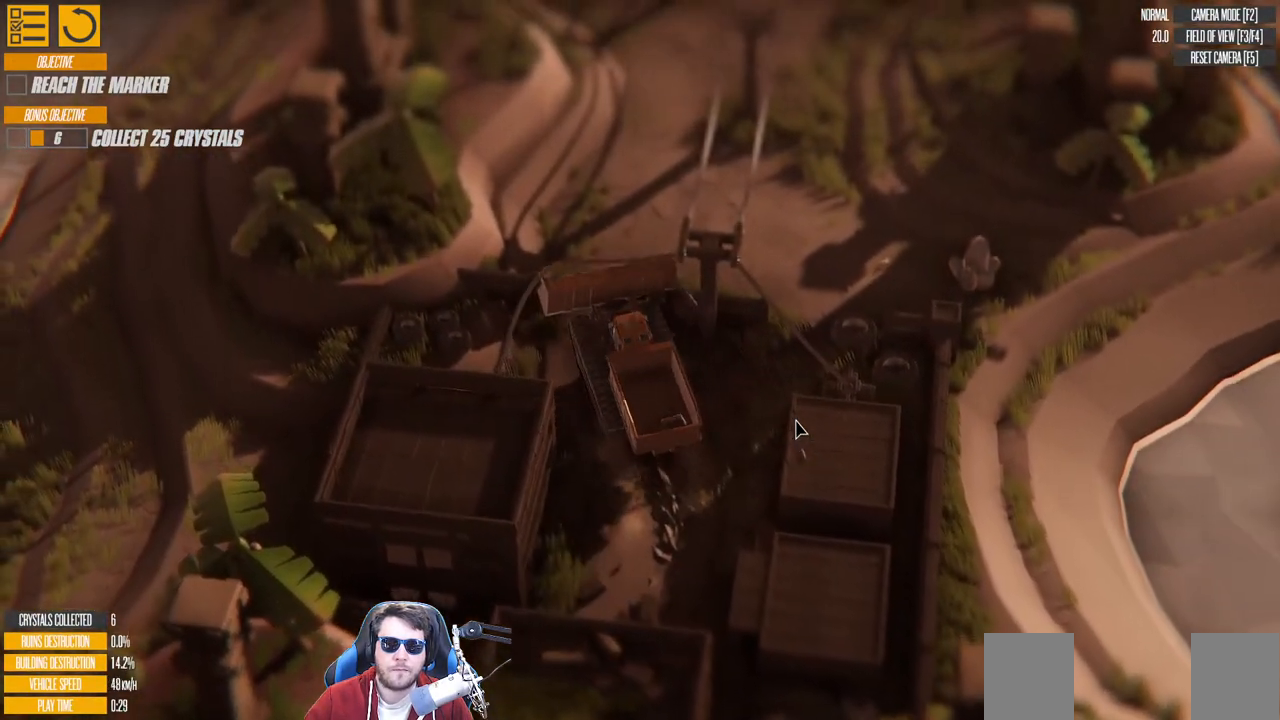
{"keys": ["d"], "events": [[83, "w", "up"]]}
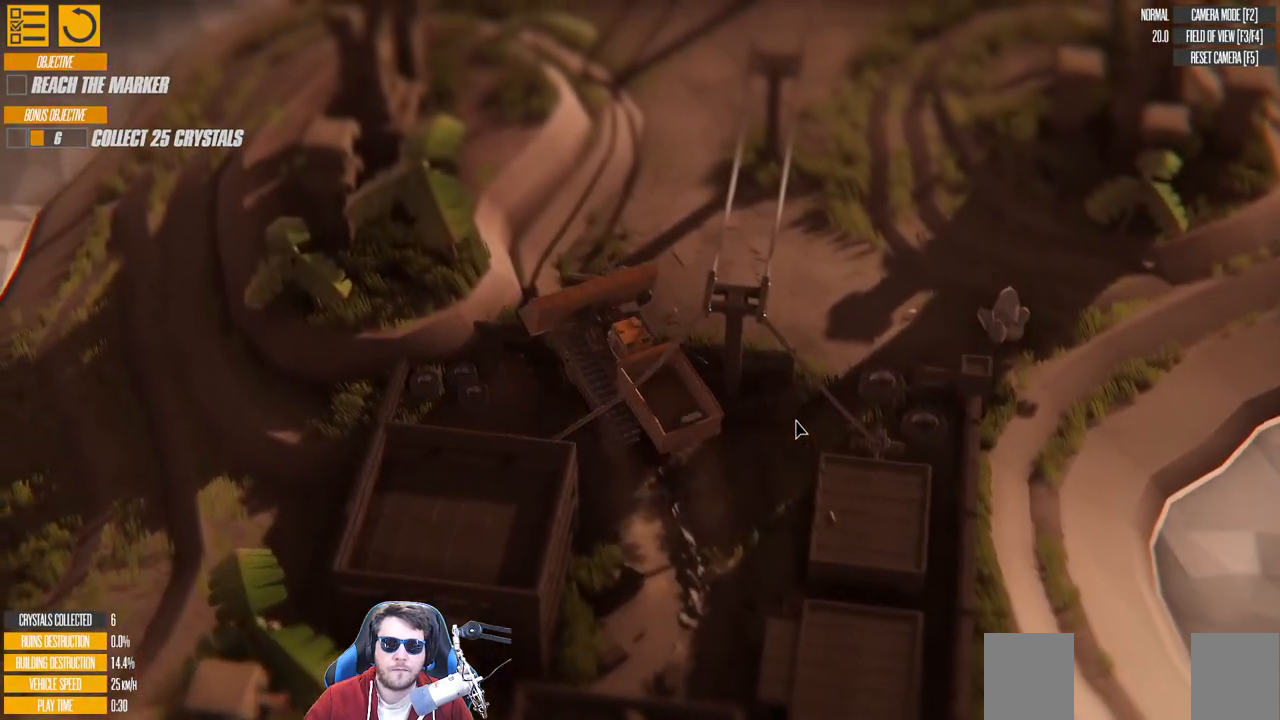
{"keys": ["d"], "events": []}
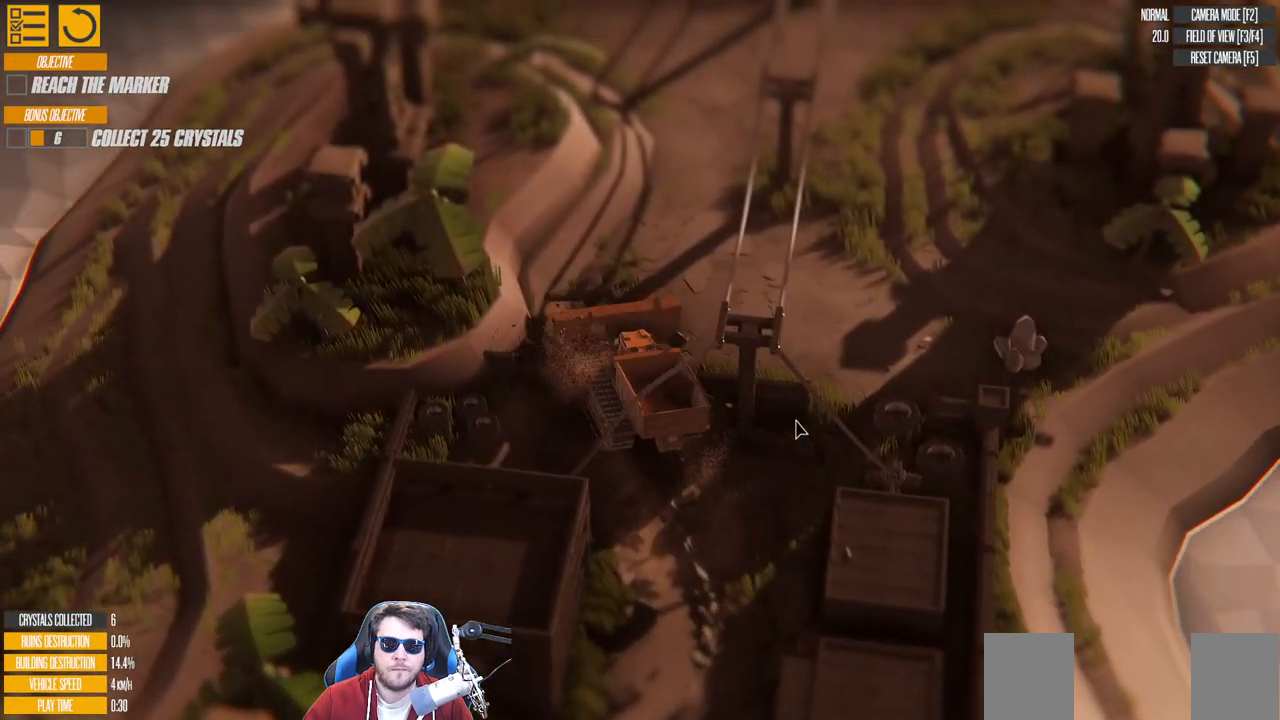
{"keys": ["d", "w"], "events": [[116, "w", "down"]]}
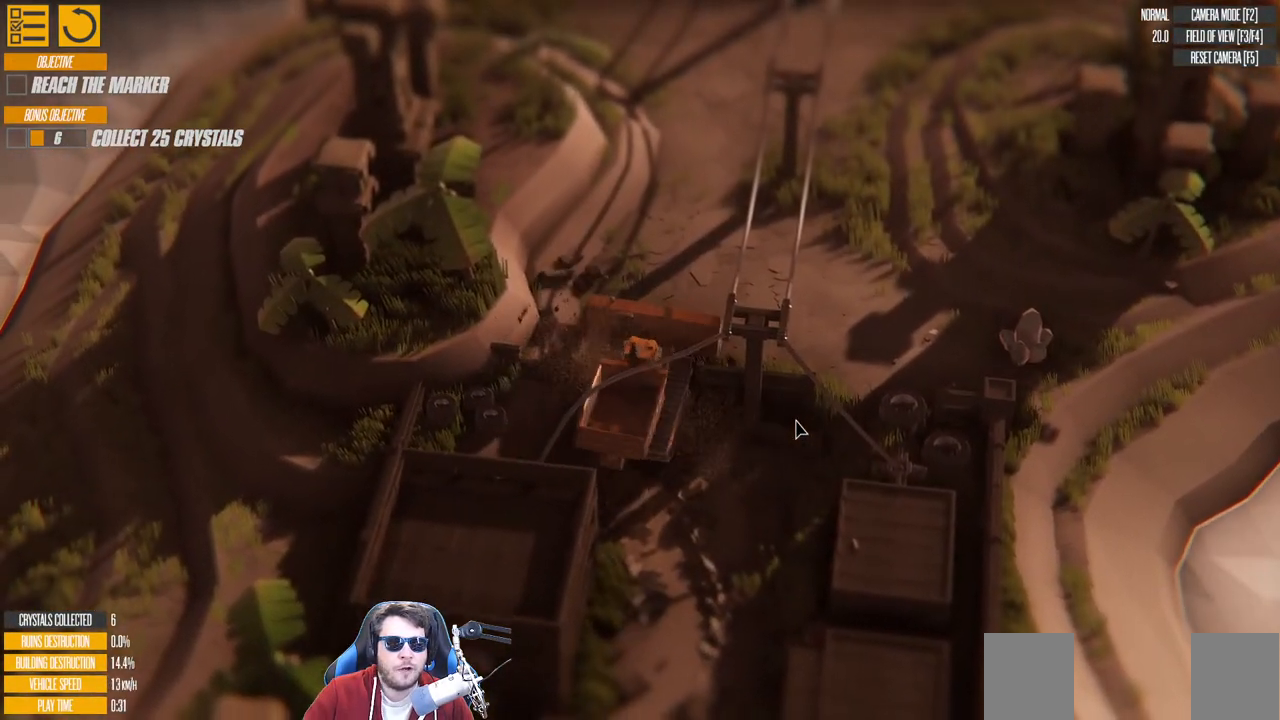
{"keys": ["d", "w"], "events": []}
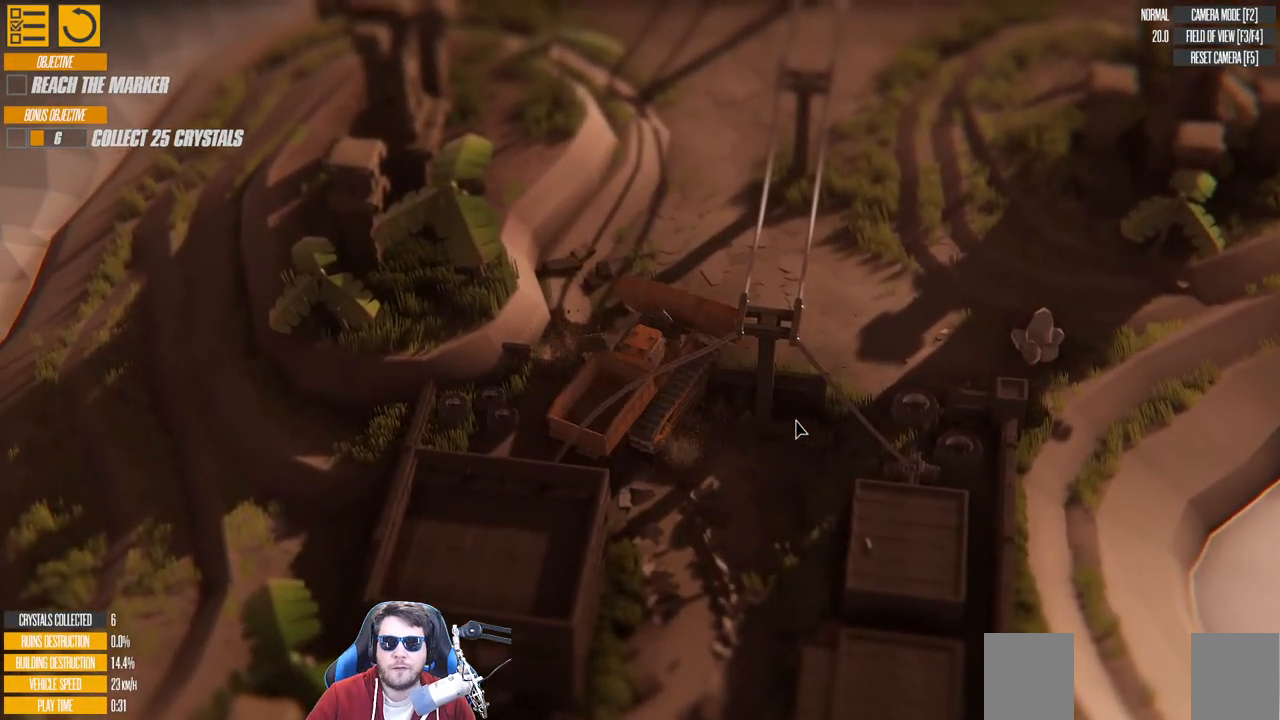
{"keys": ["w"], "events": [[116, "d", "up"]]}
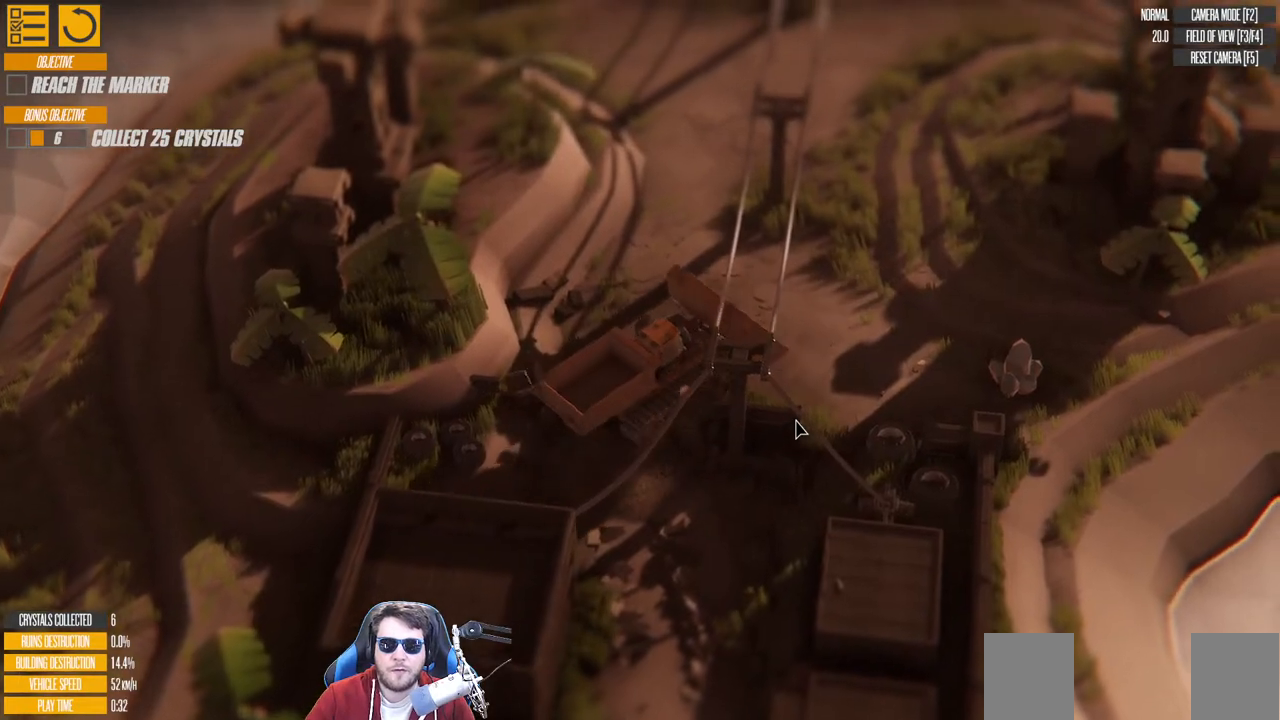
{"keys": ["d"], "events": [[16, "d", "down"], [366, "w", "up"]]}
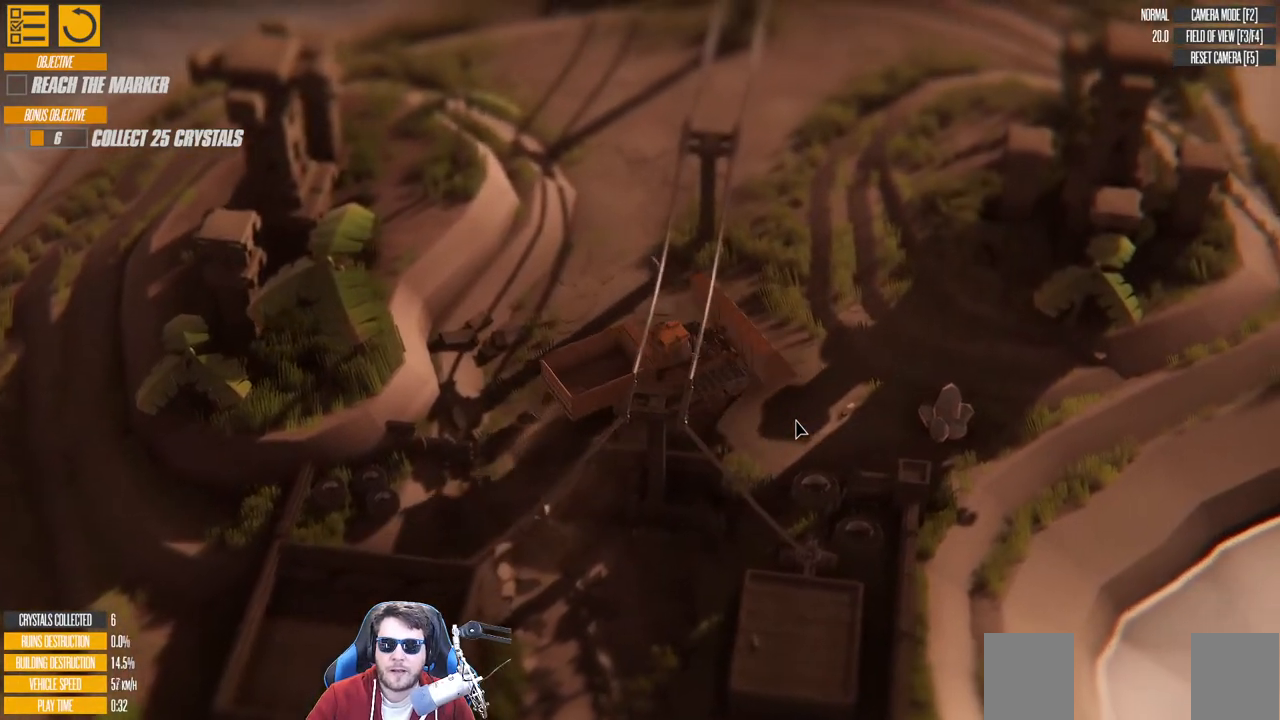
{"keys": ["d"], "events": []}
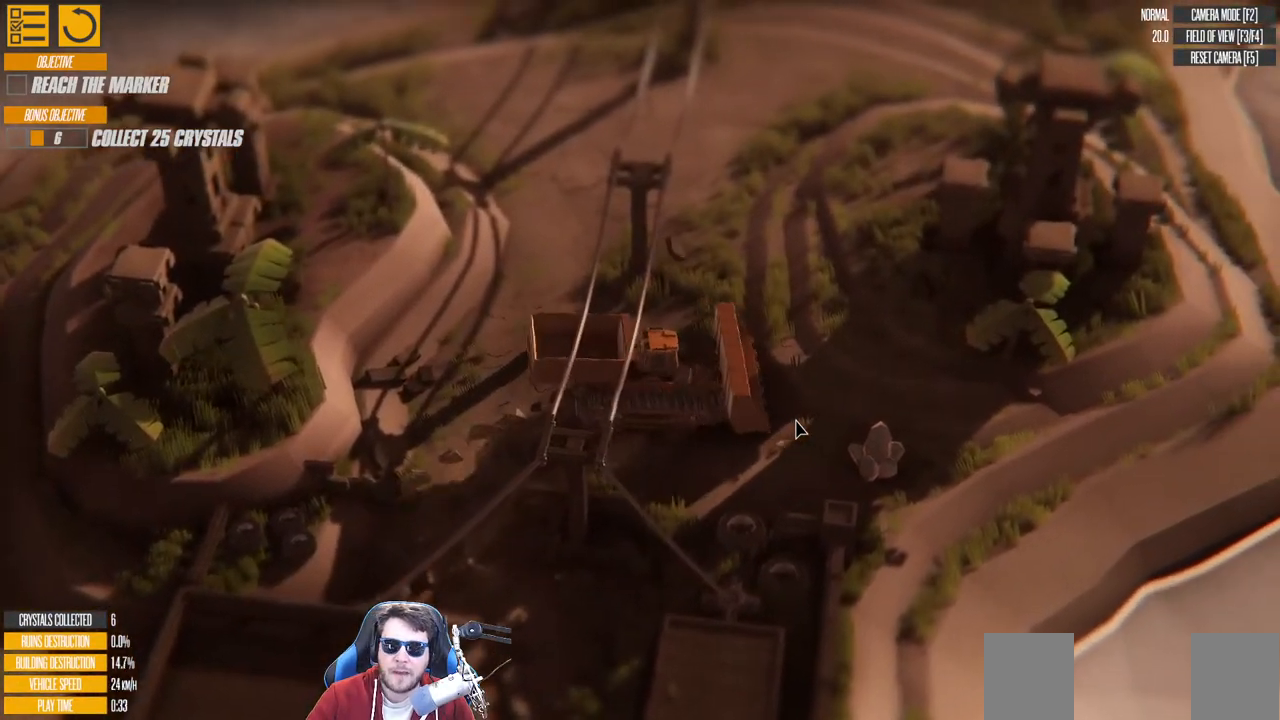
{"keys": ["a", "w"], "events": [[283, "d", "up"], [316, "w", "down"], [400, "a", "down"]]}
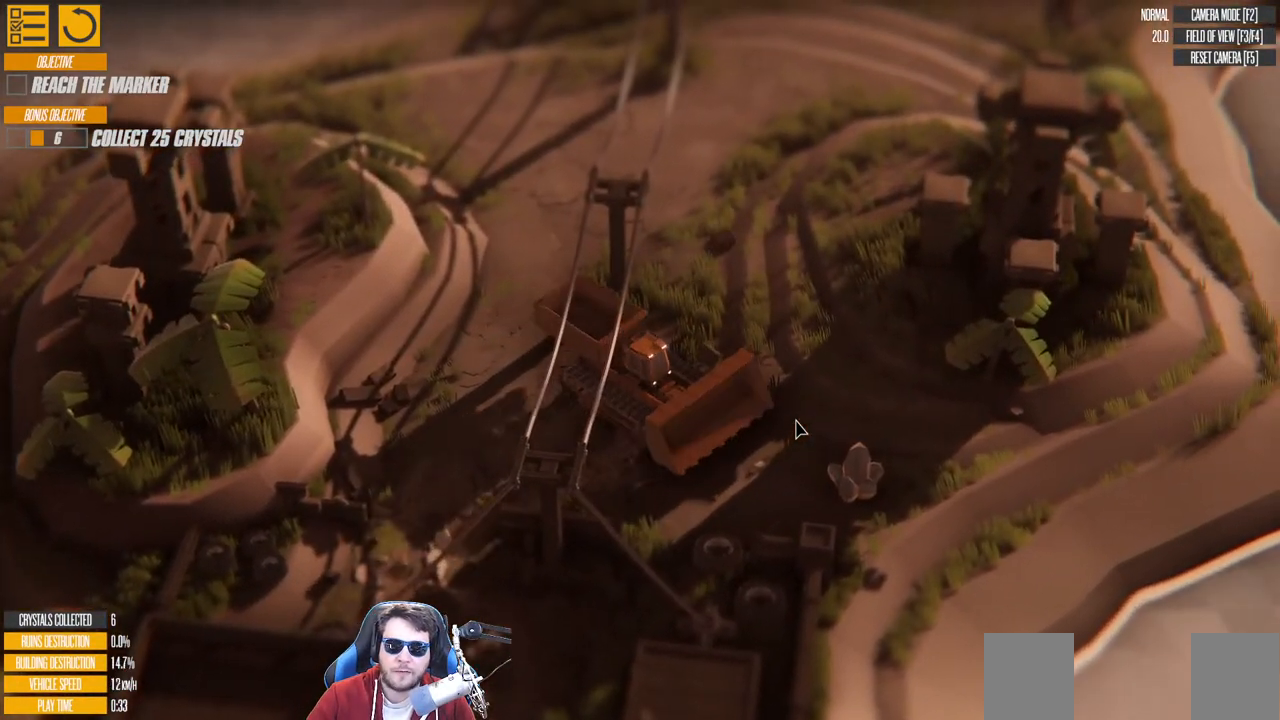
{"keys": ["a"], "events": [[16, "w", "up"]]}
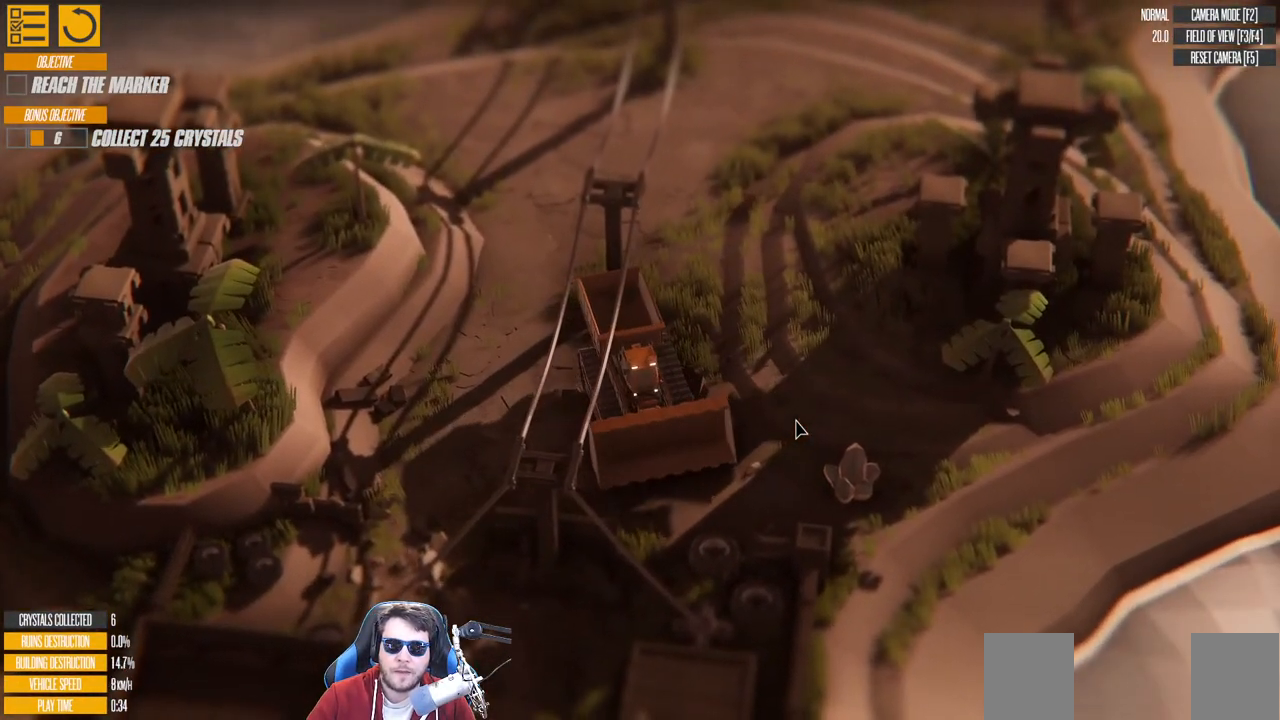
{"keys": ["a"], "events": []}
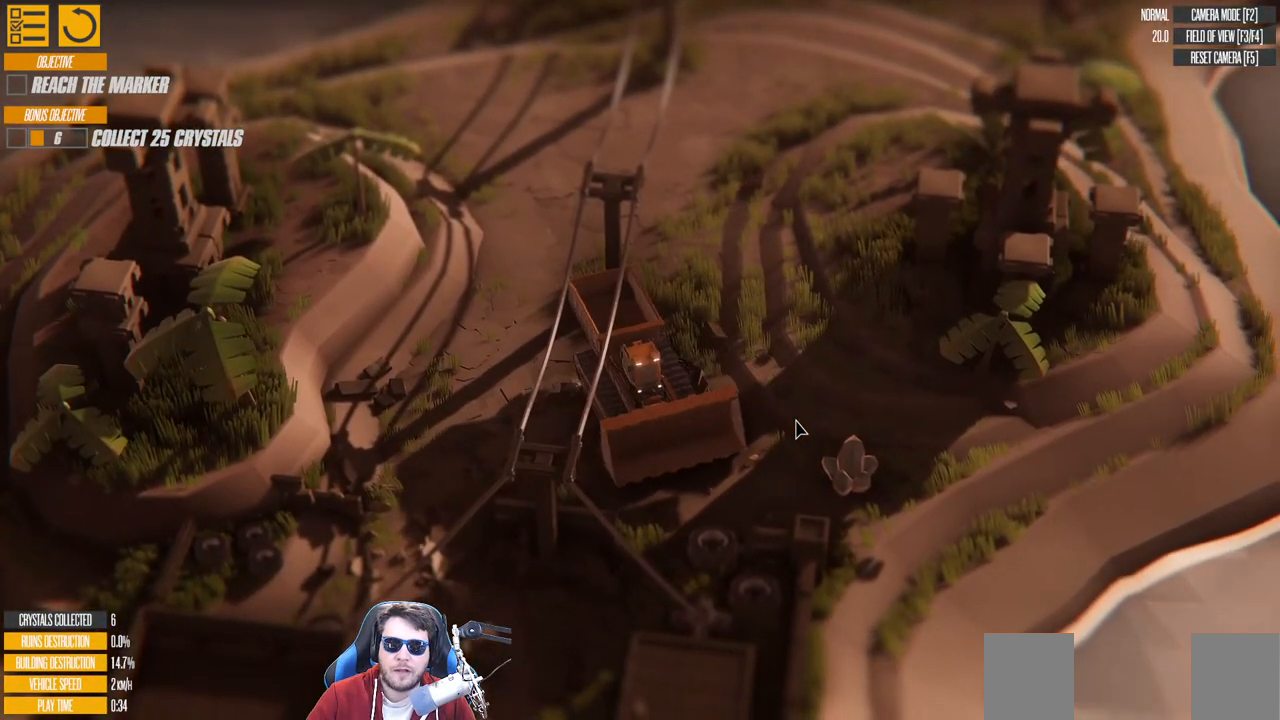
{"keys": ["w"], "events": [[233, "w", "down"], [266, "a", "up"]]}
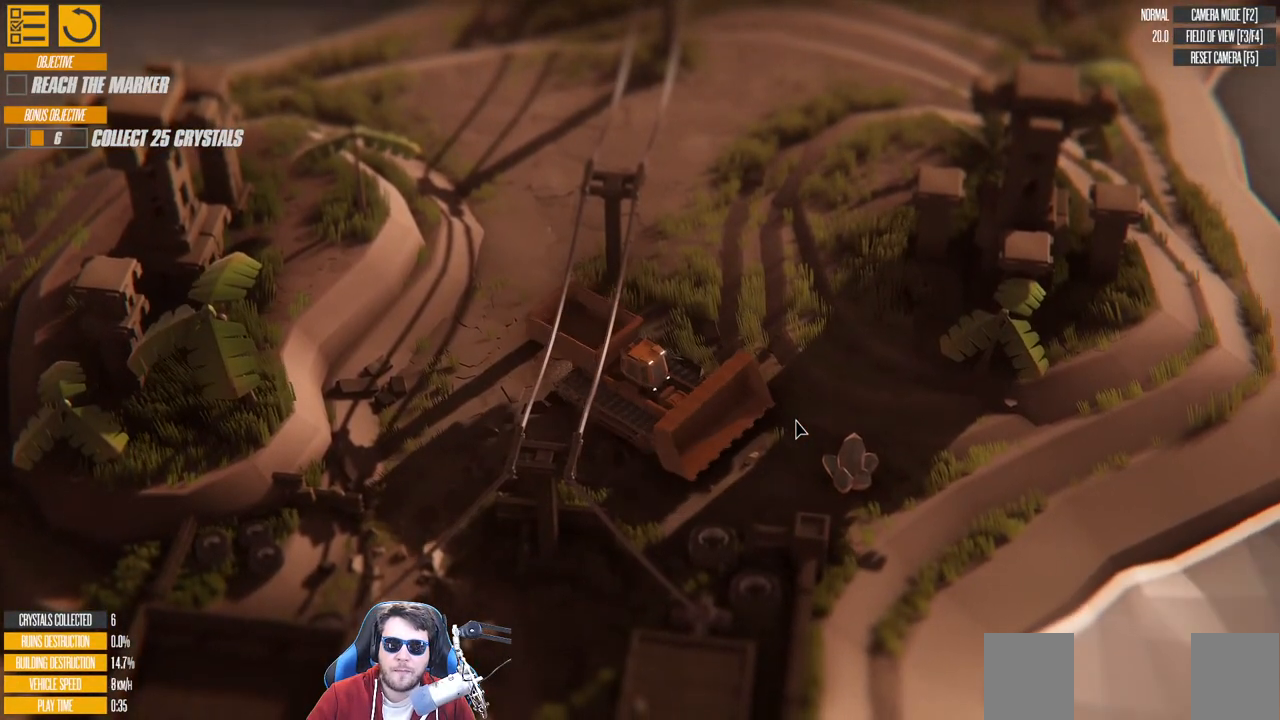
{"keys": ["w"], "events": []}
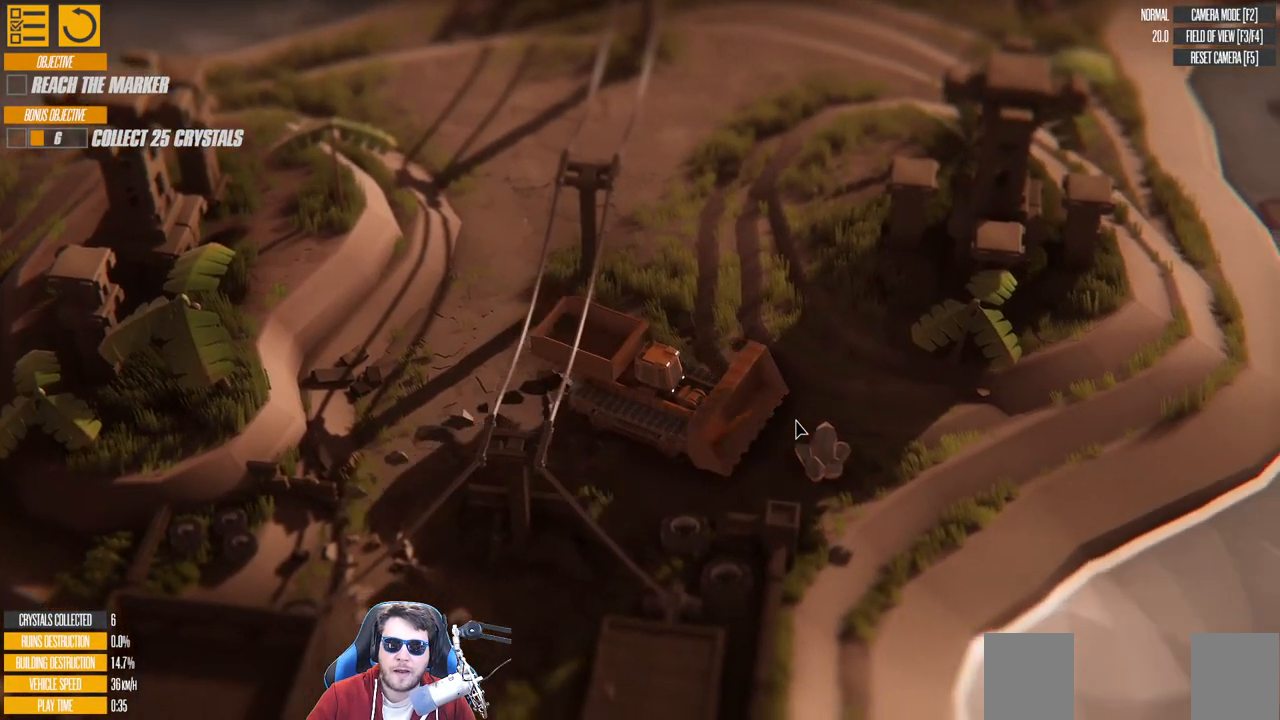
{"keys": [], "events": [[216, "w", "up"]]}
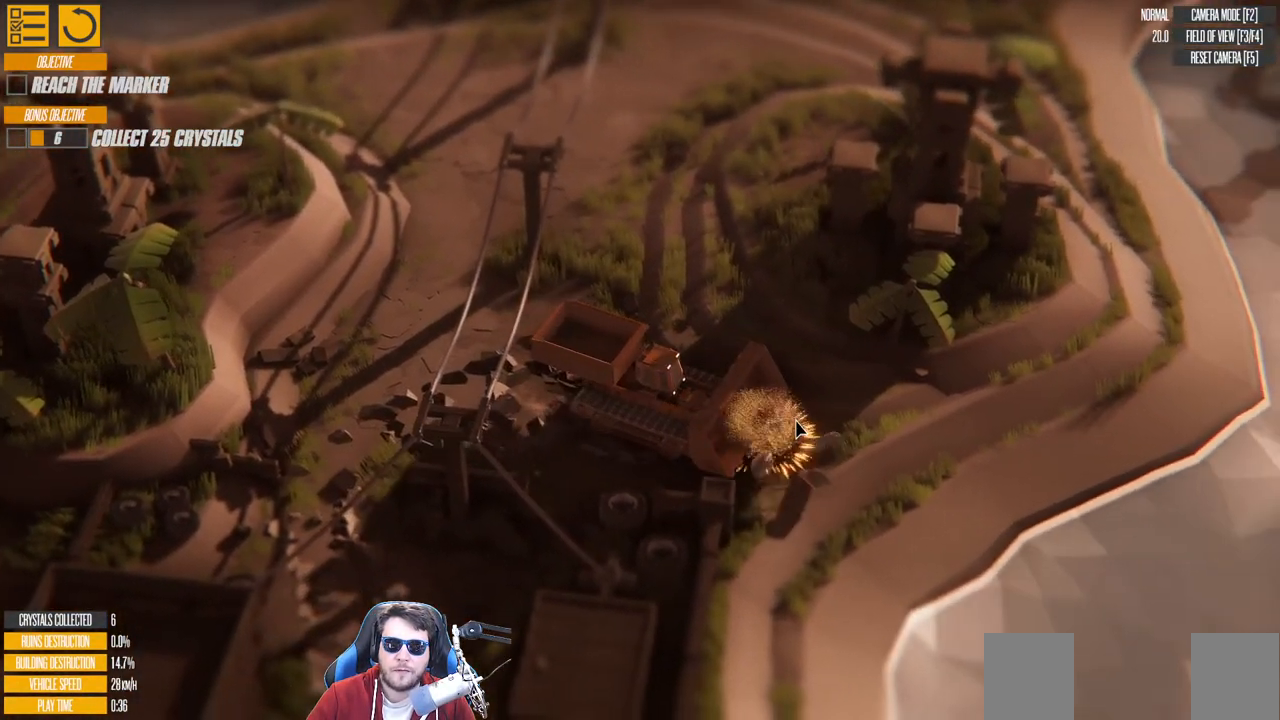
{"keys": ["s"], "events": [[33, "s", "down"]]}
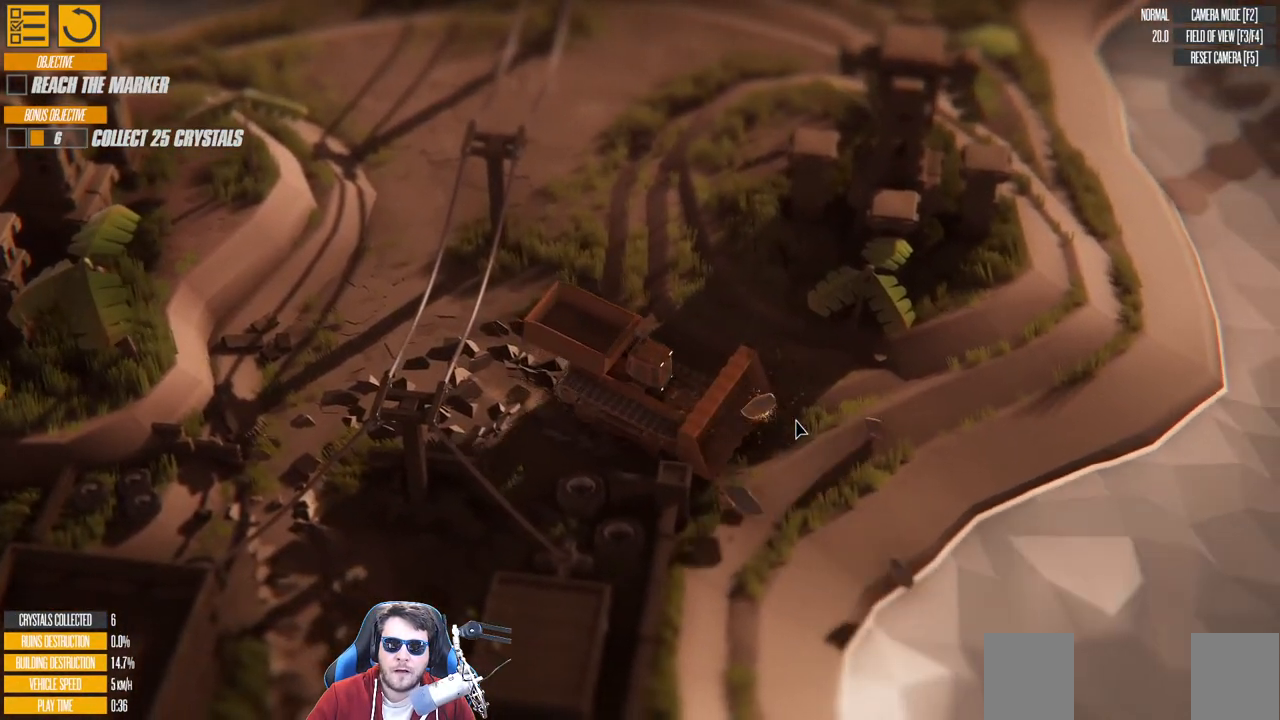
{"keys": ["d", "s"], "events": [[216, "d", "down"]]}
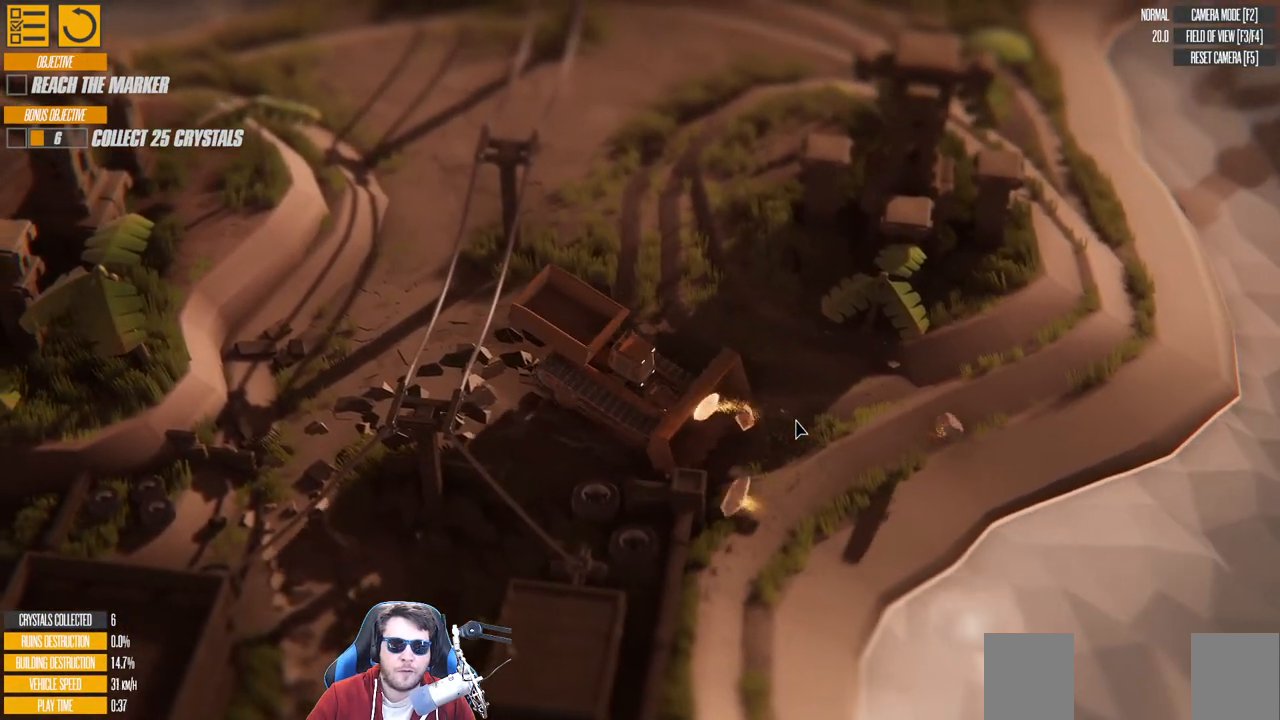
{"keys": ["d", "s"], "events": []}
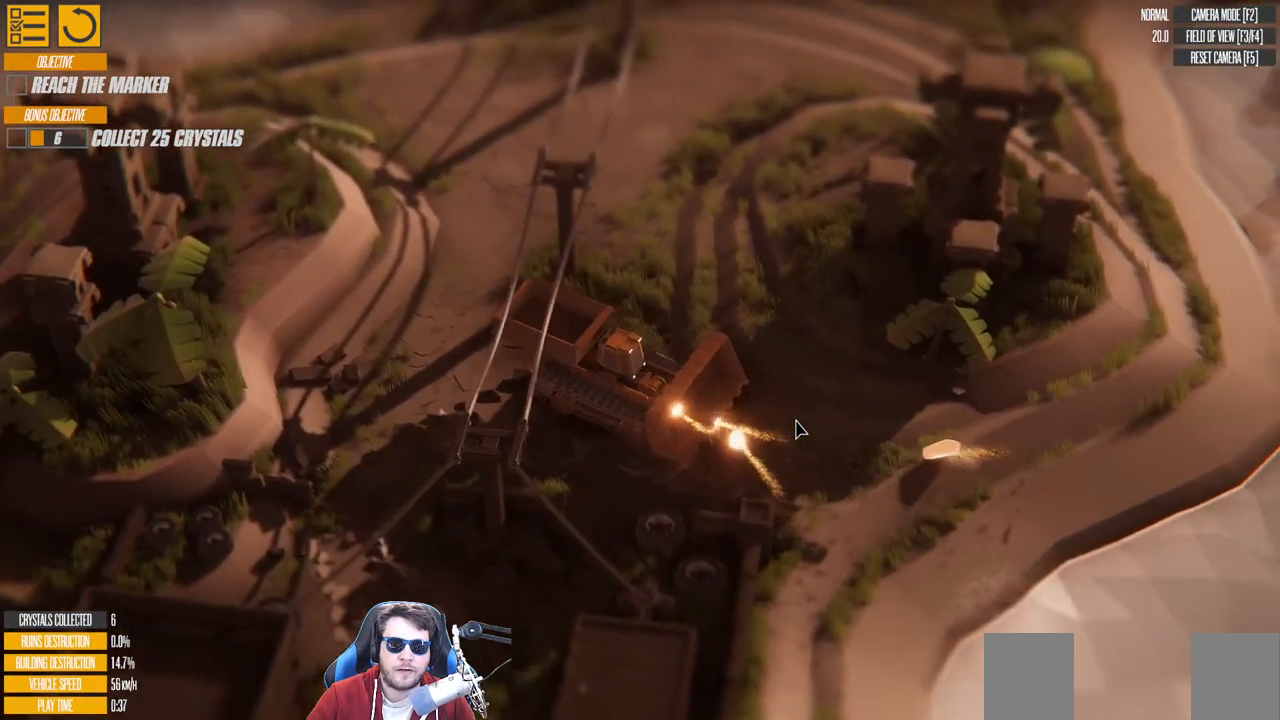
{"keys": ["d", "s"], "events": [[266, "s", "up"], [450, "s", "down"]]}
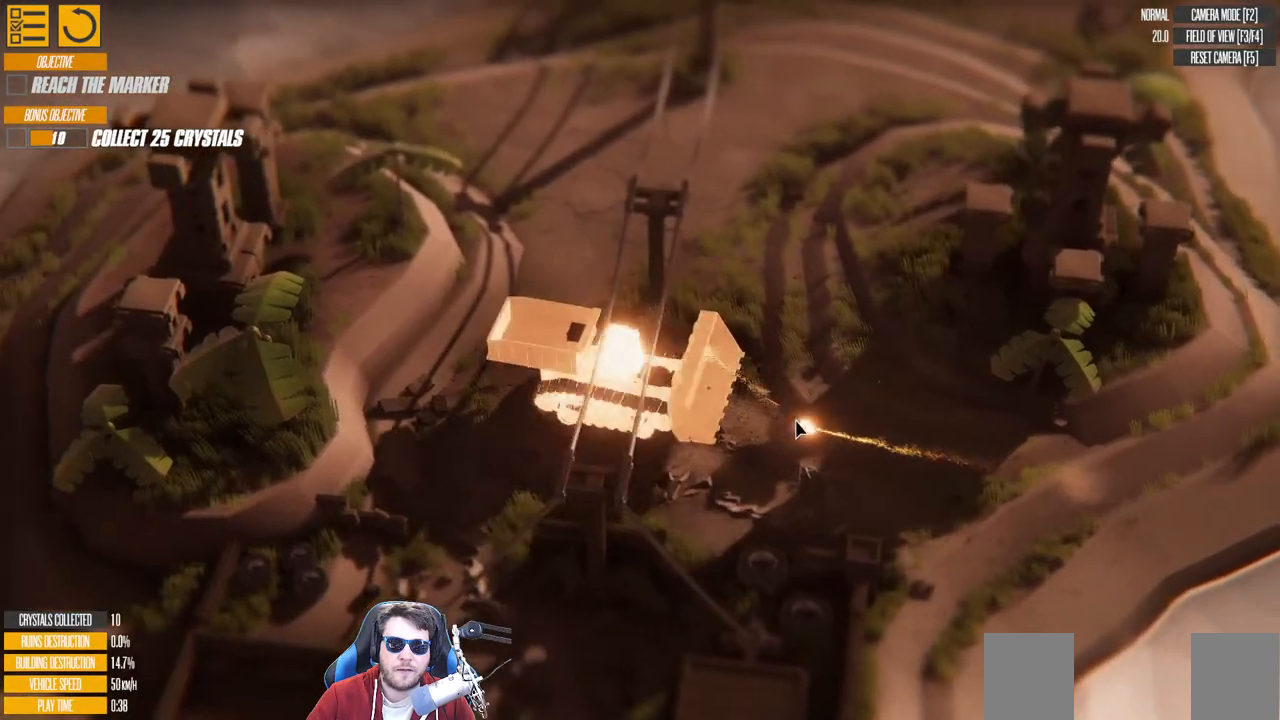
{"keys": ["d"], "events": [[283, "s", "up"]]}
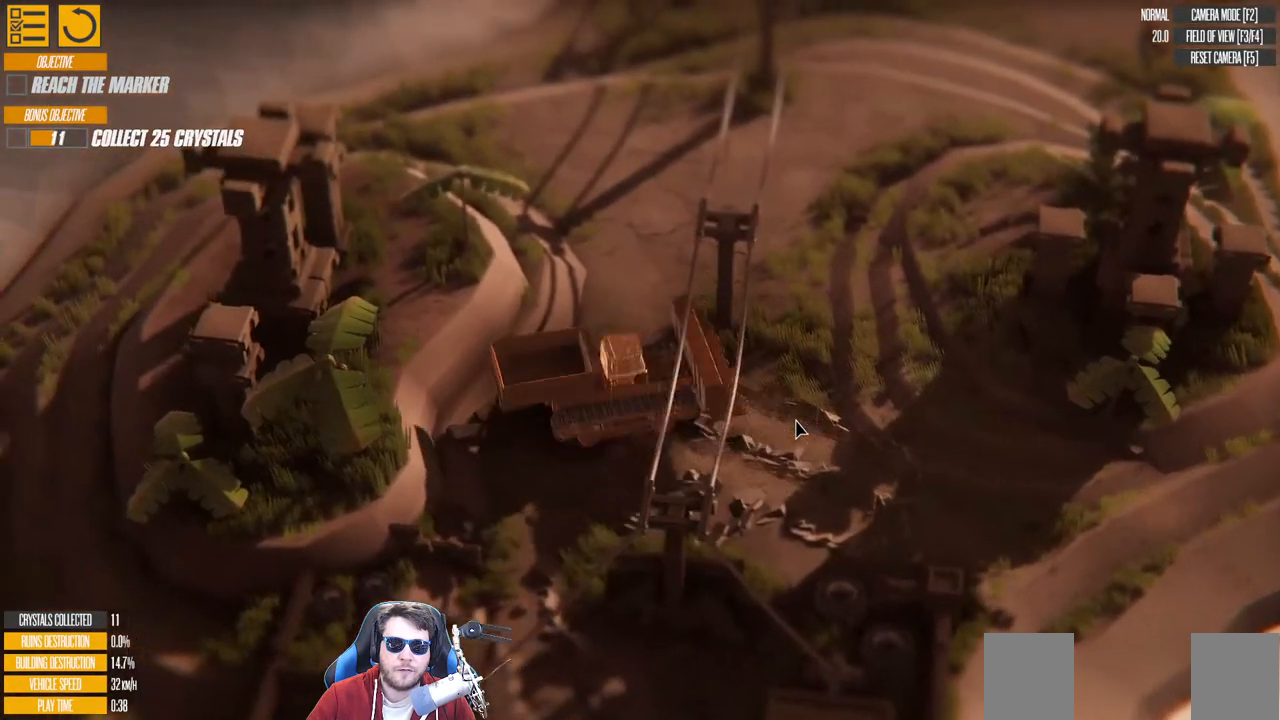
{"keys": [], "events": [[333, "d", "up"]]}
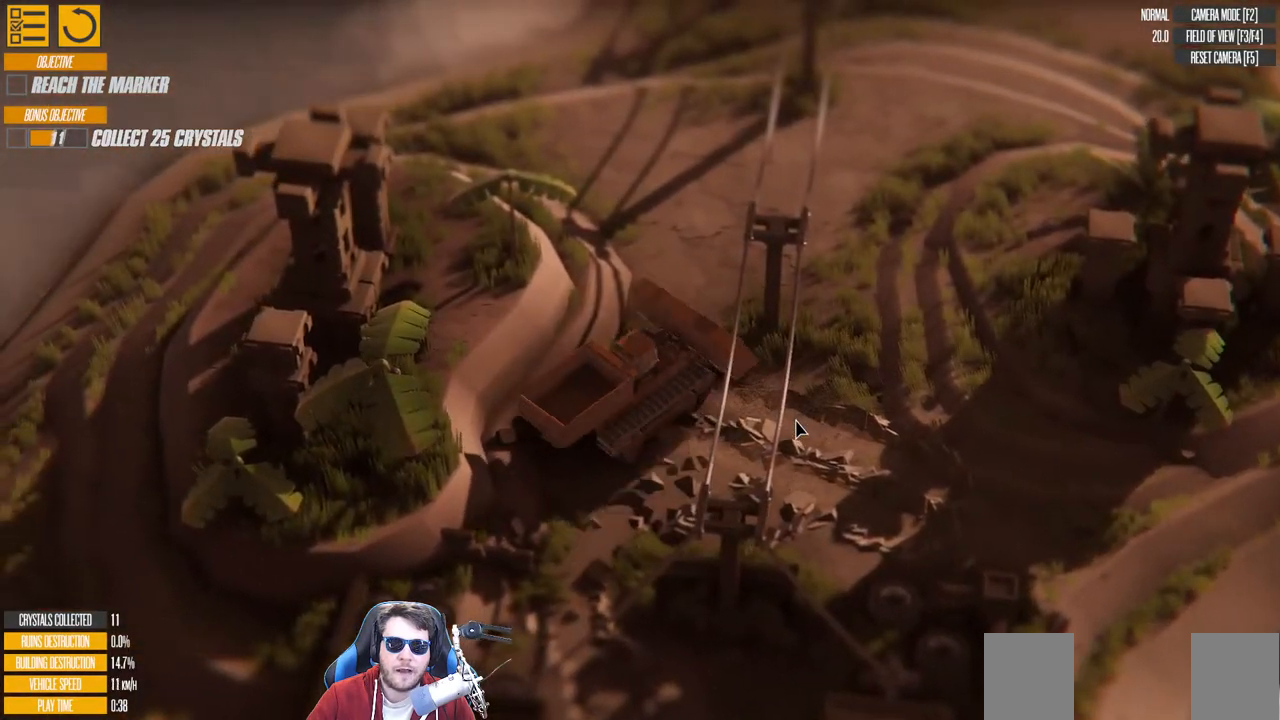
{"keys": ["a", "w"], "events": [[66, "a", "down"], [450, "w", "down"]]}
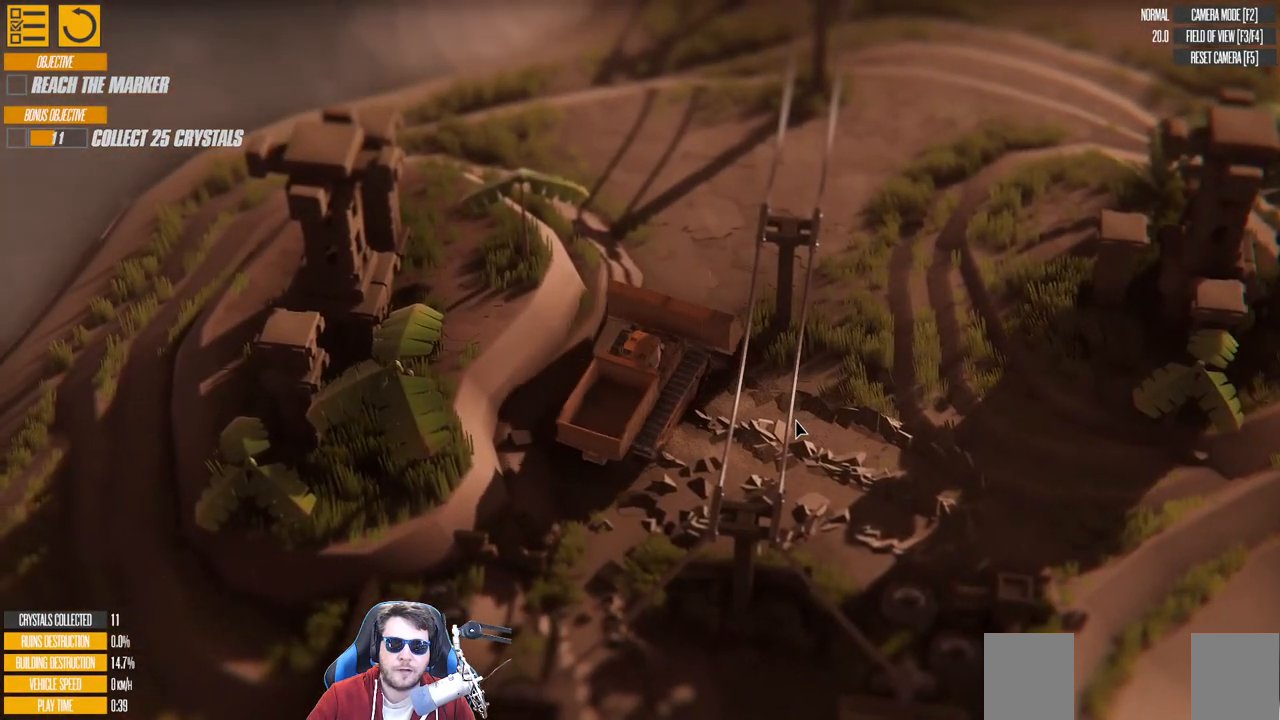
{"keys": ["d", "w"], "events": [[150, "a", "up"], [300, "d", "down"]]}
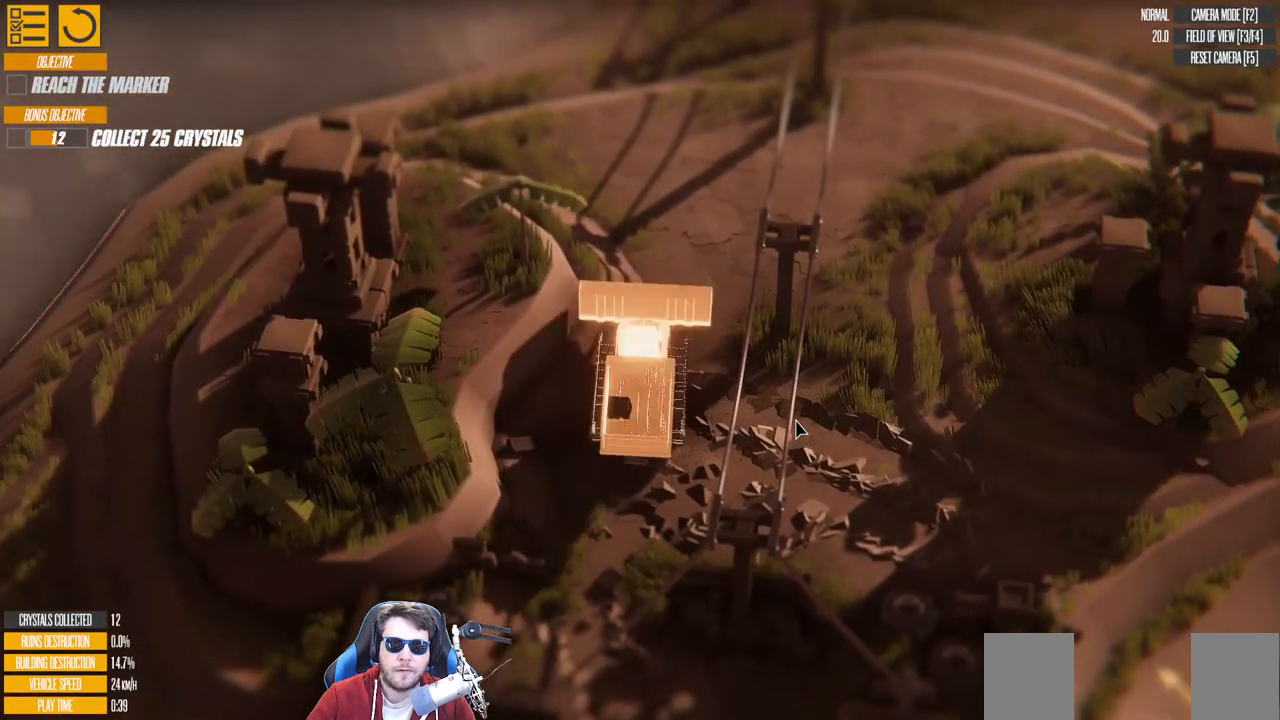
{"keys": ["d", "w"], "events": [[250, "d", "up"], [383, "d", "down"]]}
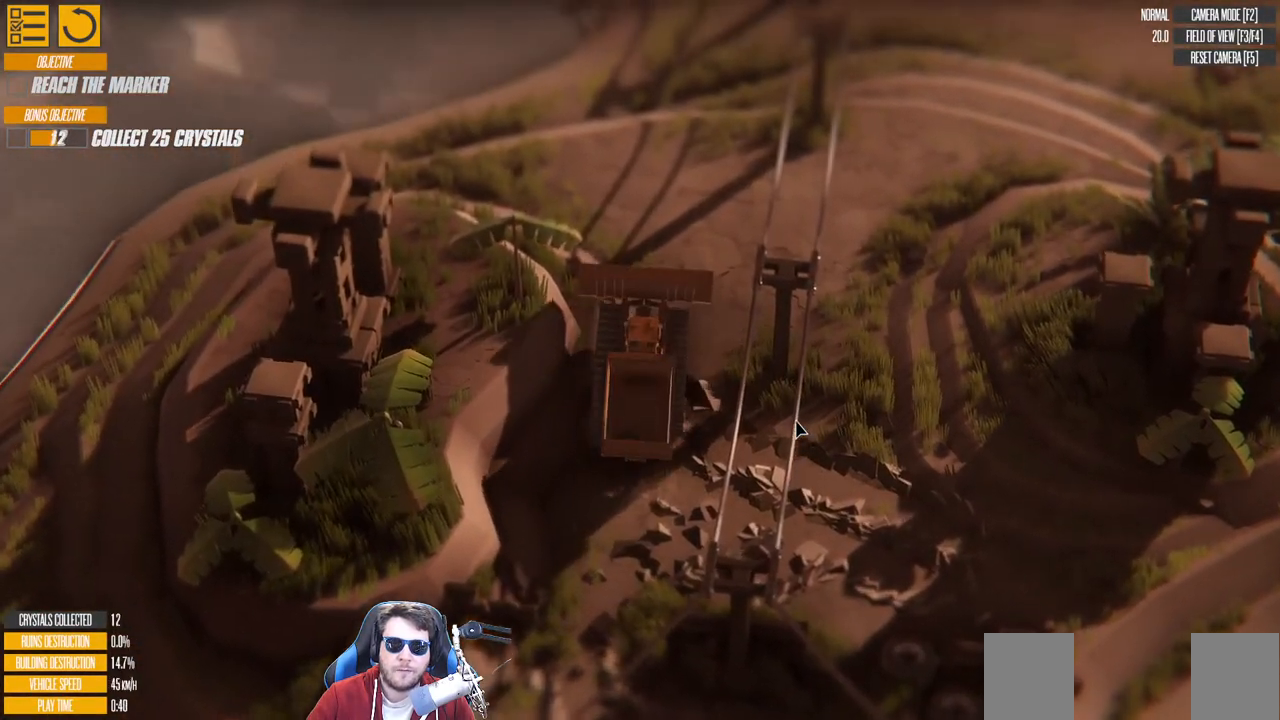
{"keys": ["d", "w"], "events": [[100, "d", "up"], [250, "d", "down"]]}
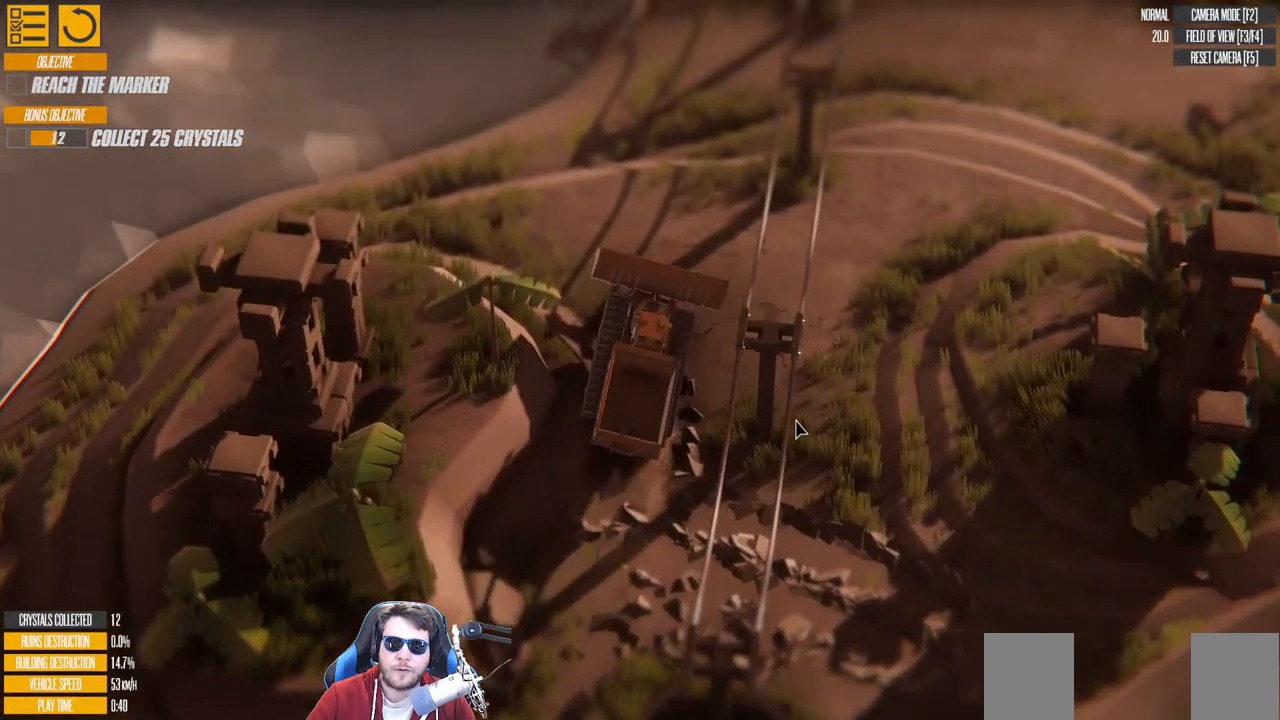
{"keys": ["d"], "events": [[33, "w", "up"]]}
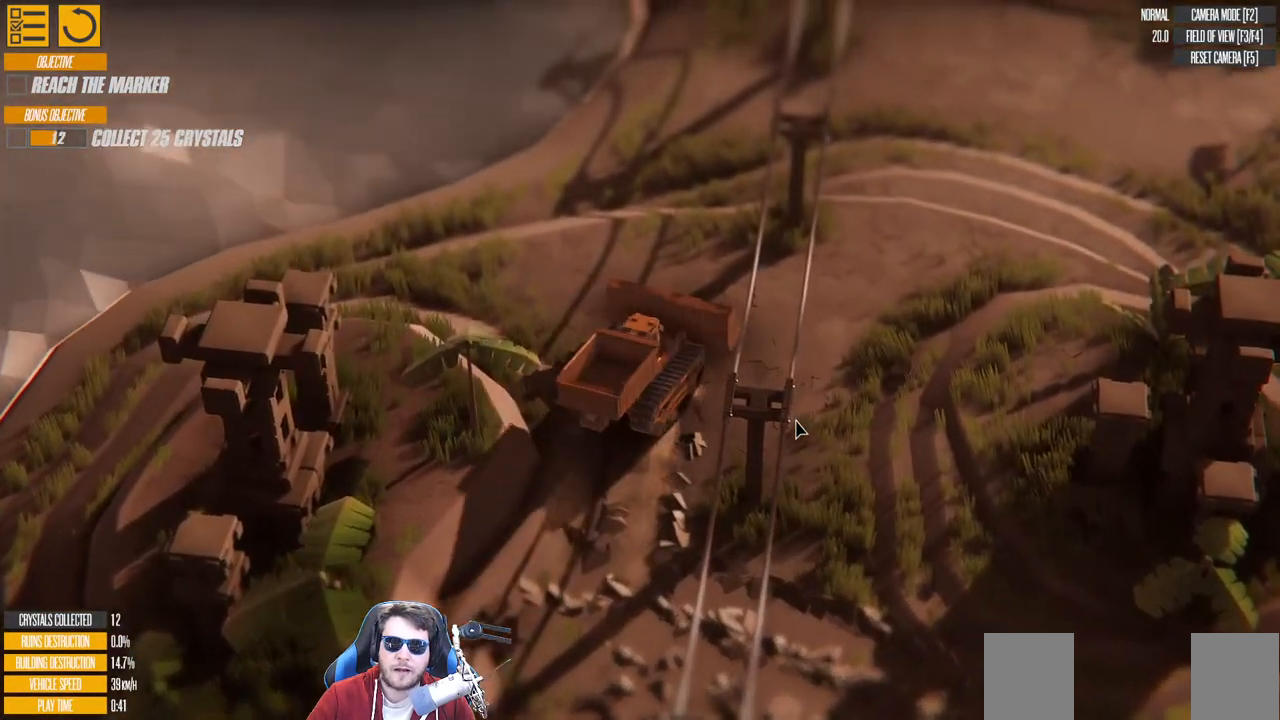
{"keys": ["d", "w"], "events": [[283, "w", "down"]]}
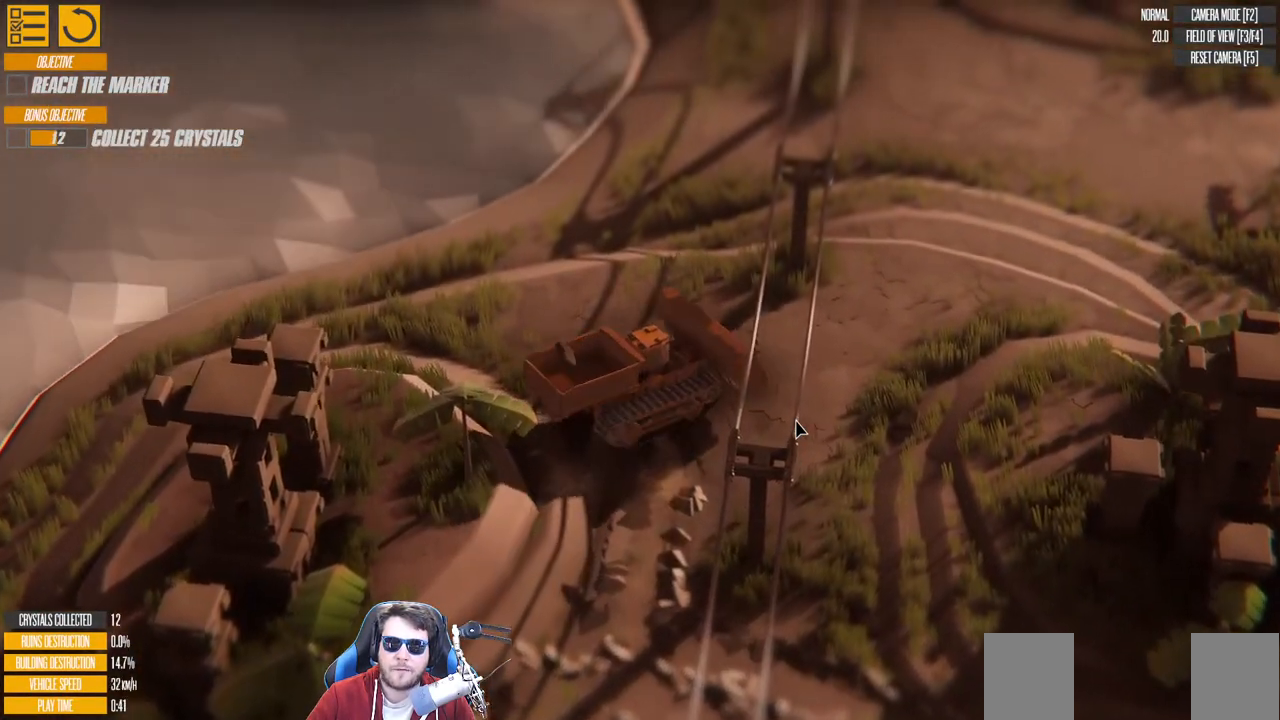
{"keys": ["a"], "events": [[33, "d", "up"], [116, "a", "down"], [316, "w", "up"]]}
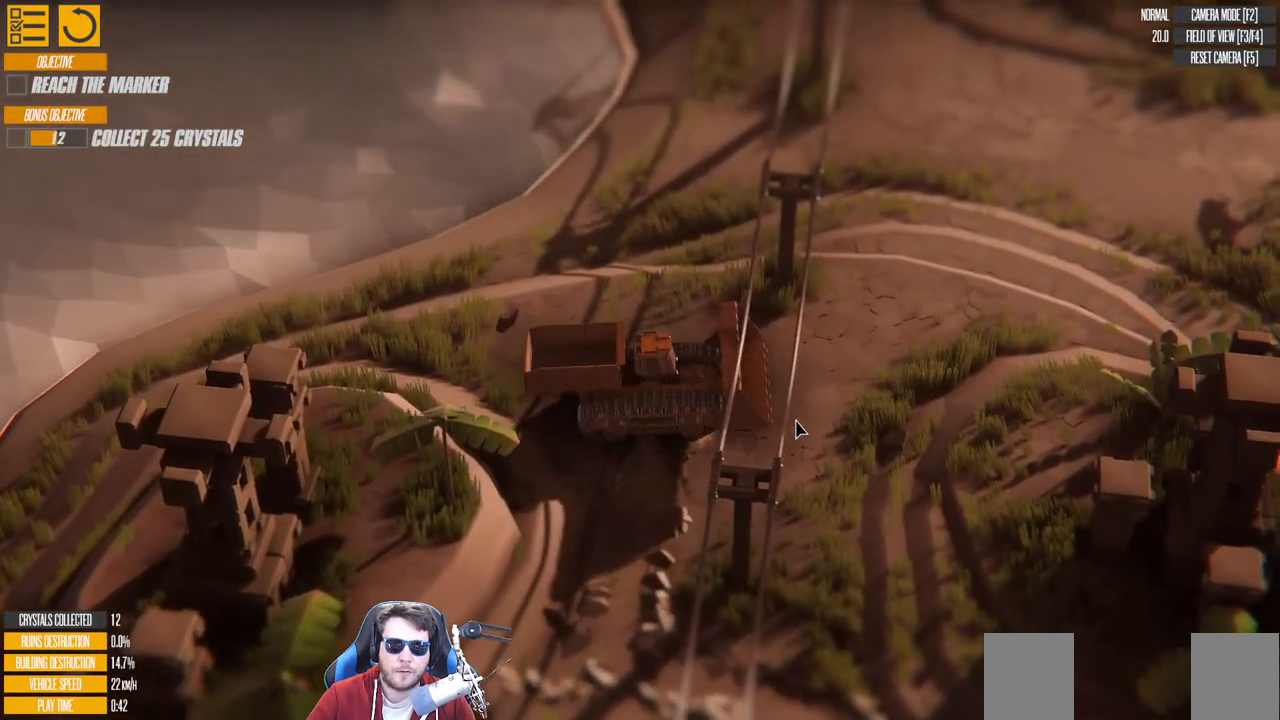
{"keys": ["a", "w"], "events": [[133, "w", "down"]]}
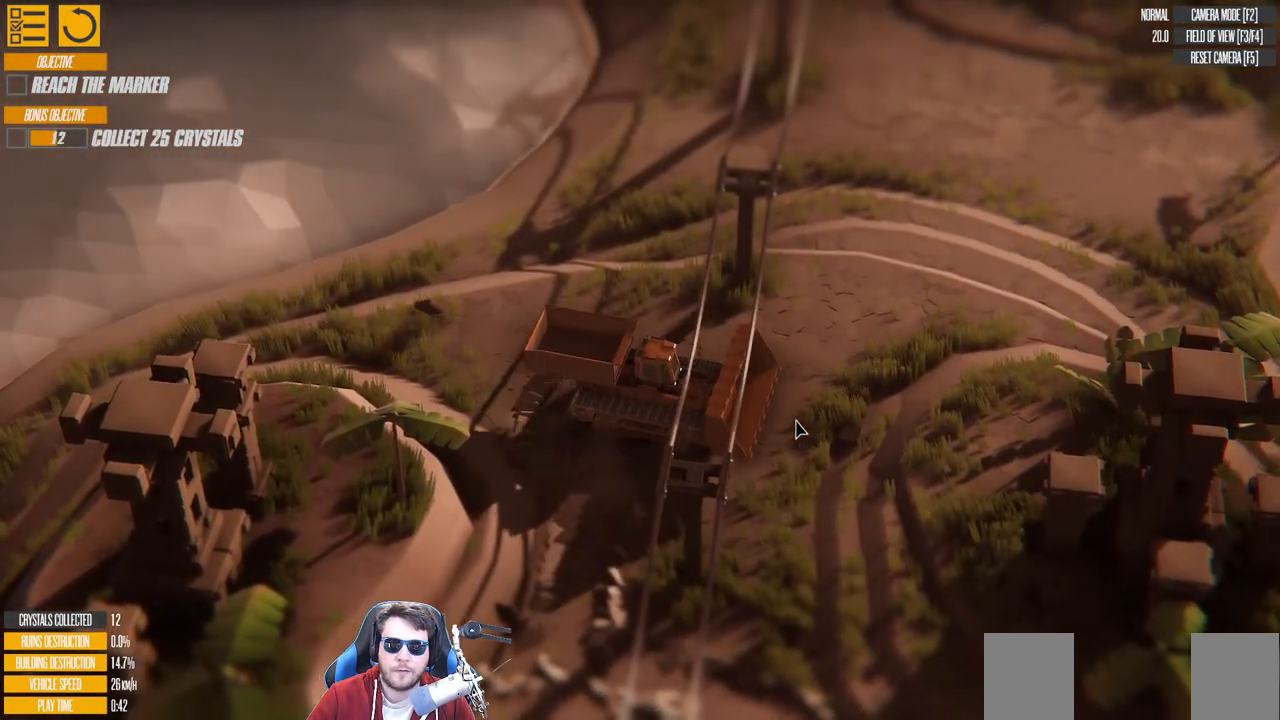
{"keys": ["a", "w"], "events": []}